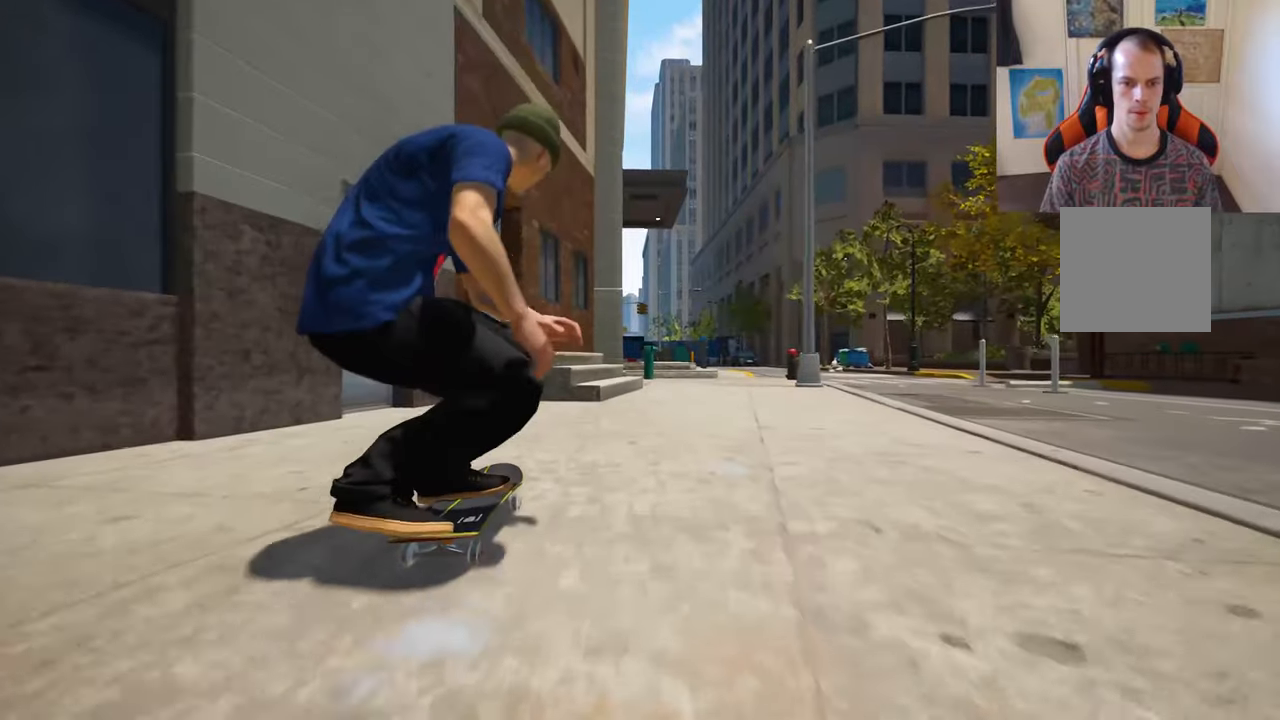
Gameplay with a controller (Xbox layout); each line is a JSON object with the inputs held at the frame after it. "events" lists button and stick changes between this image and that frame as [ms after this image, input, new state], when the widget could be followed in between. Not read: L2 L3 R3 Y.
{"buttons": [], "left_stick": "up", "right_stick": "center", "events": [[433, "left_stick", "up"], [450, "right_stick", "center"]]}
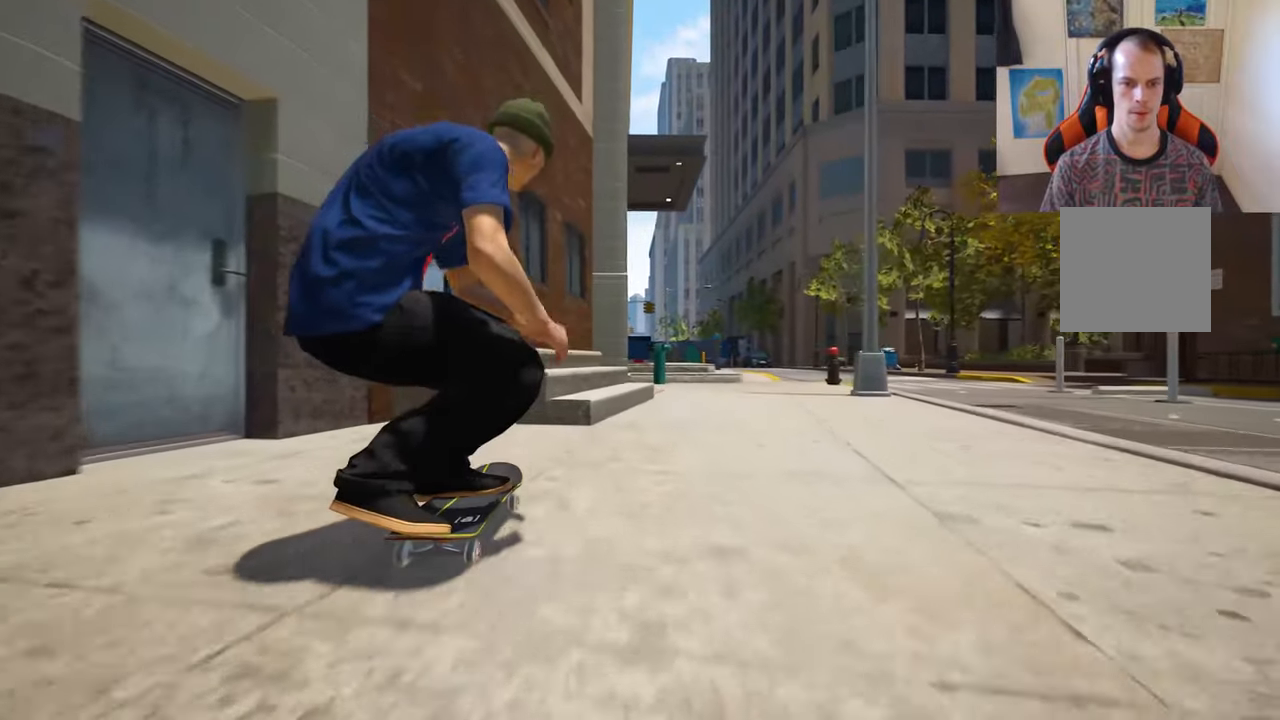
{"buttons": [], "left_stick": "center", "right_stick": "down-left", "events": [[116, "left_stick", "center"], [316, "right_stick", "down-left"]]}
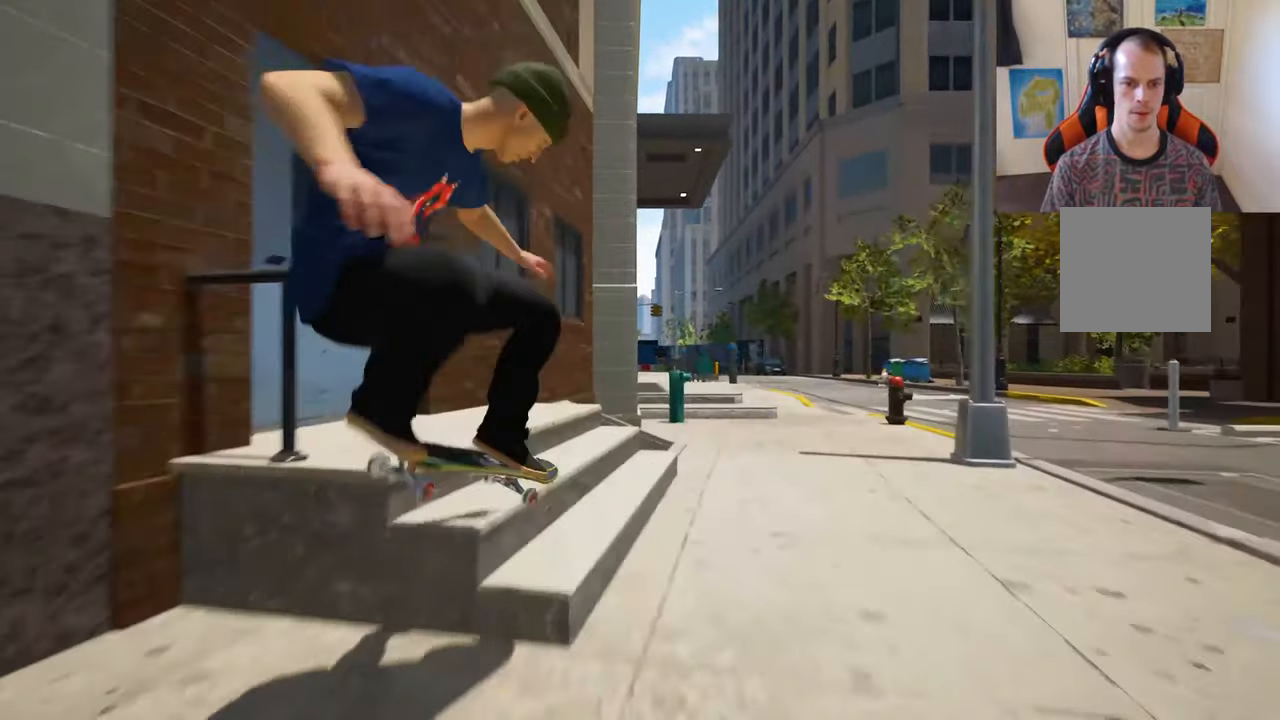
{"buttons": [], "left_stick": "center", "right_stick": "down-left", "events": []}
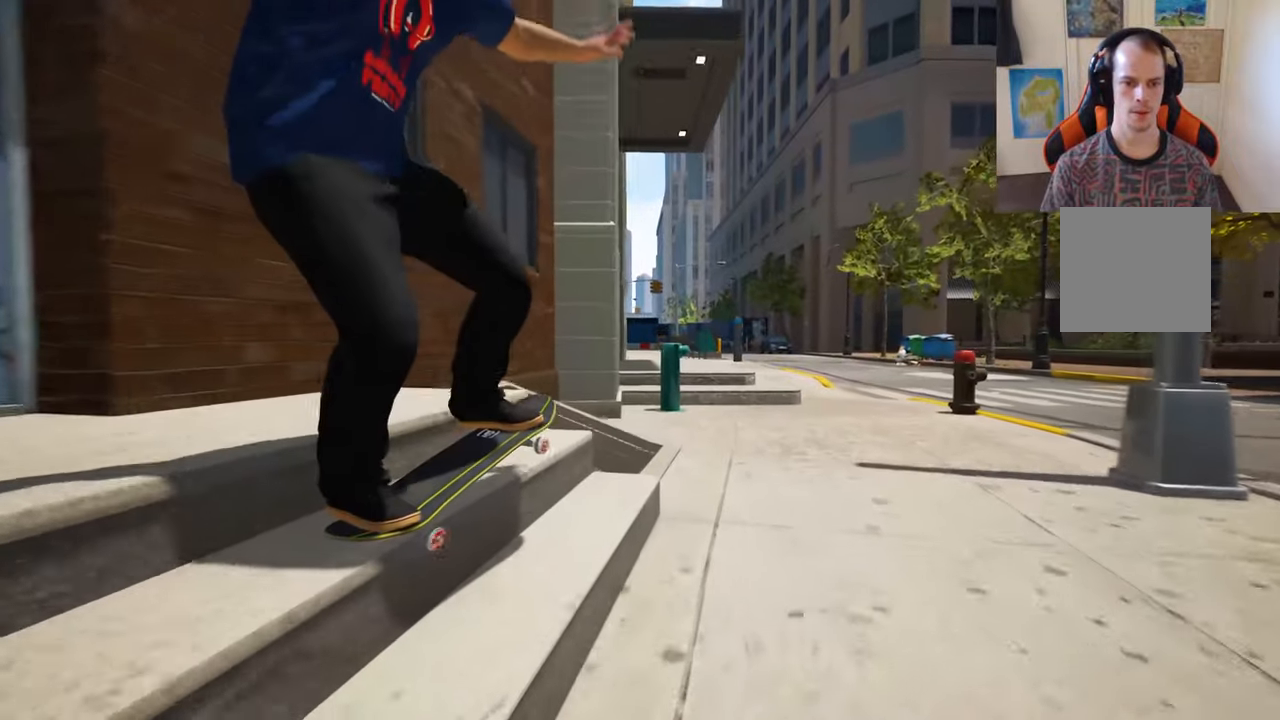
{"buttons": [], "left_stick": "center", "right_stick": "center", "events": [[400, "right_stick", "center"]]}
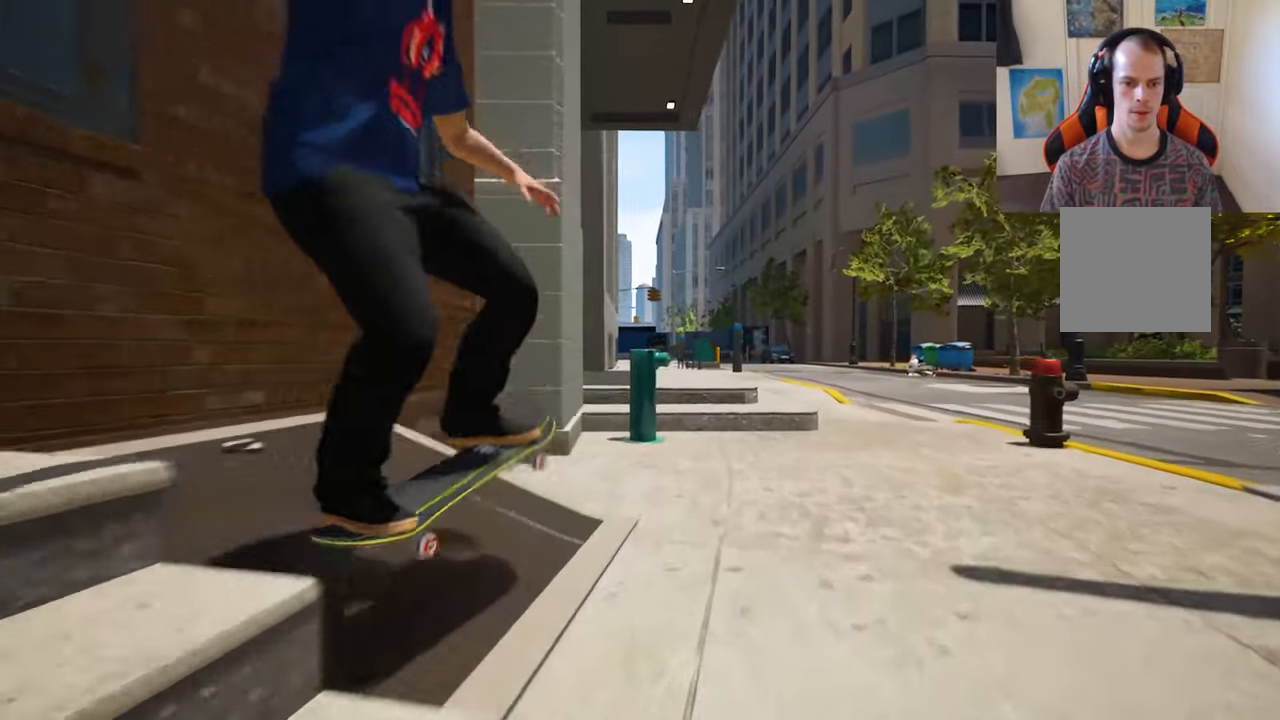
{"buttons": [], "left_stick": "center", "right_stick": "center", "events": []}
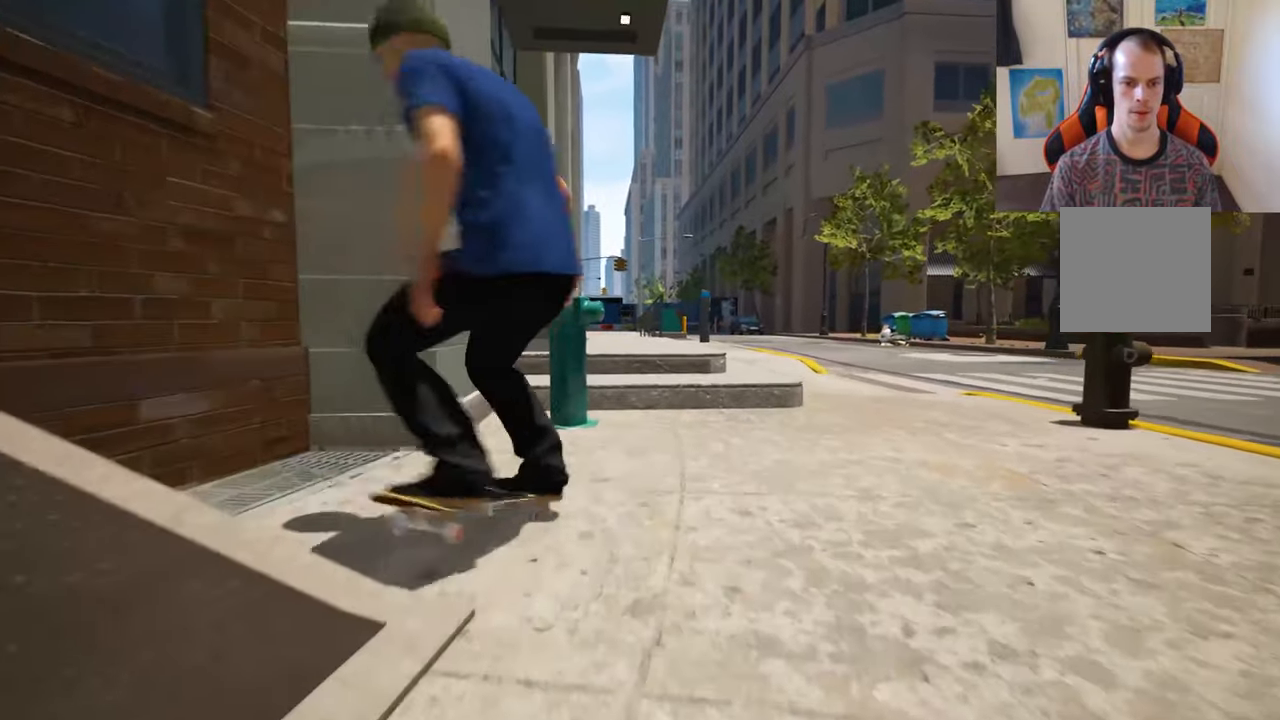
{"buttons": ["R2"], "left_stick": "center", "right_stick": "center", "events": [[50, "R2", "down"]]}
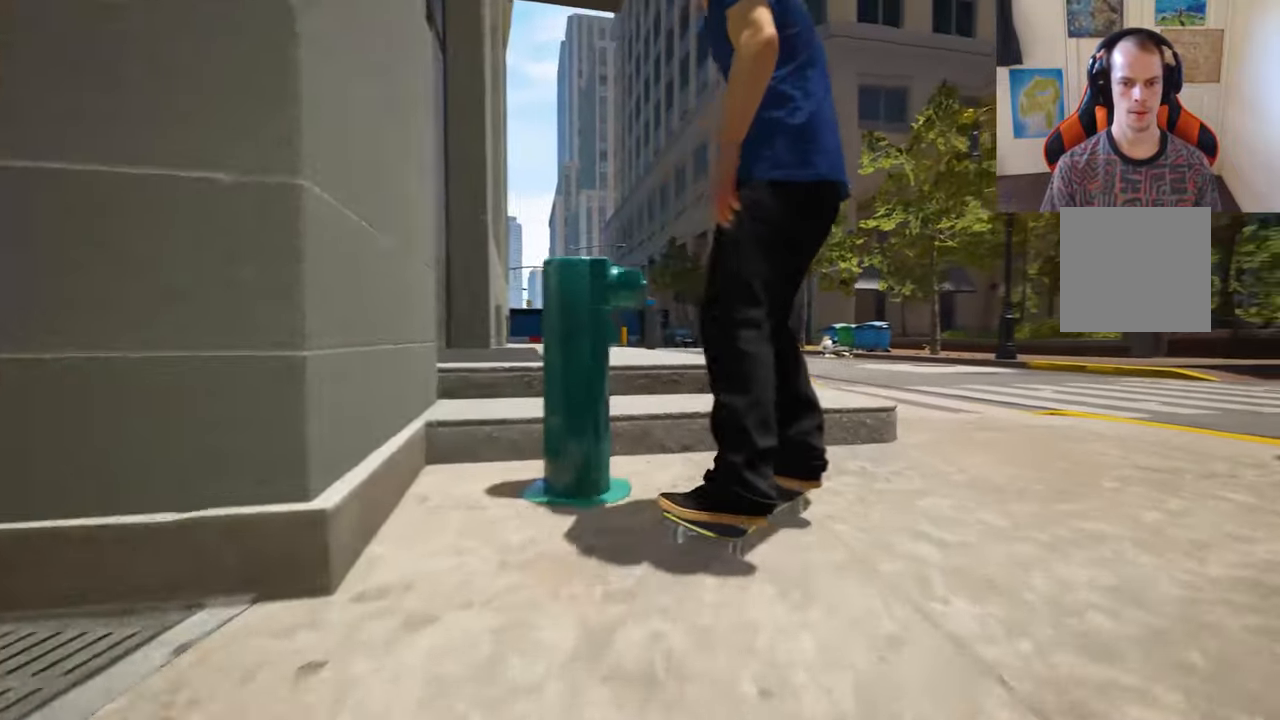
{"buttons": [], "left_stick": "up", "right_stick": "center", "events": [[183, "R2", "up"], [250, "left_stick", "down"], [483, "left_stick", "up"]]}
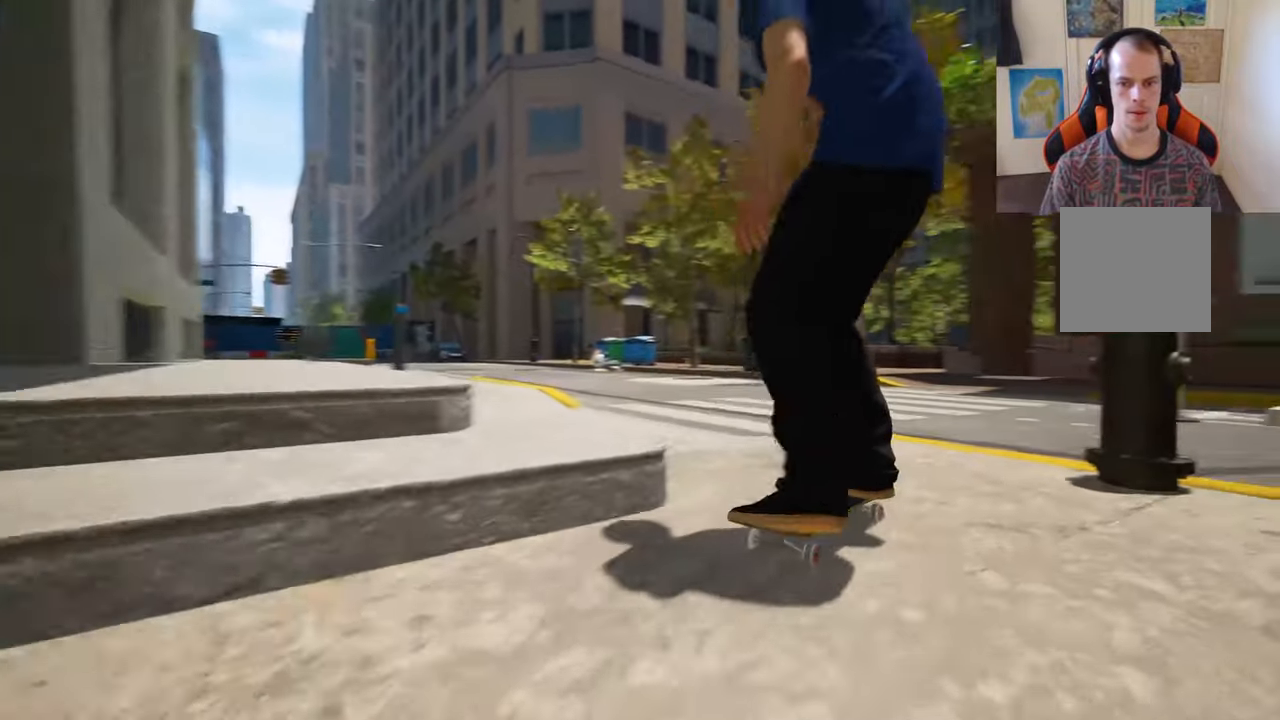
{"buttons": [], "left_stick": "center", "right_stick": "center", "events": [[116, "left_stick", "center"], [133, "right_stick", "down-right"], [250, "right_stick", "center"]]}
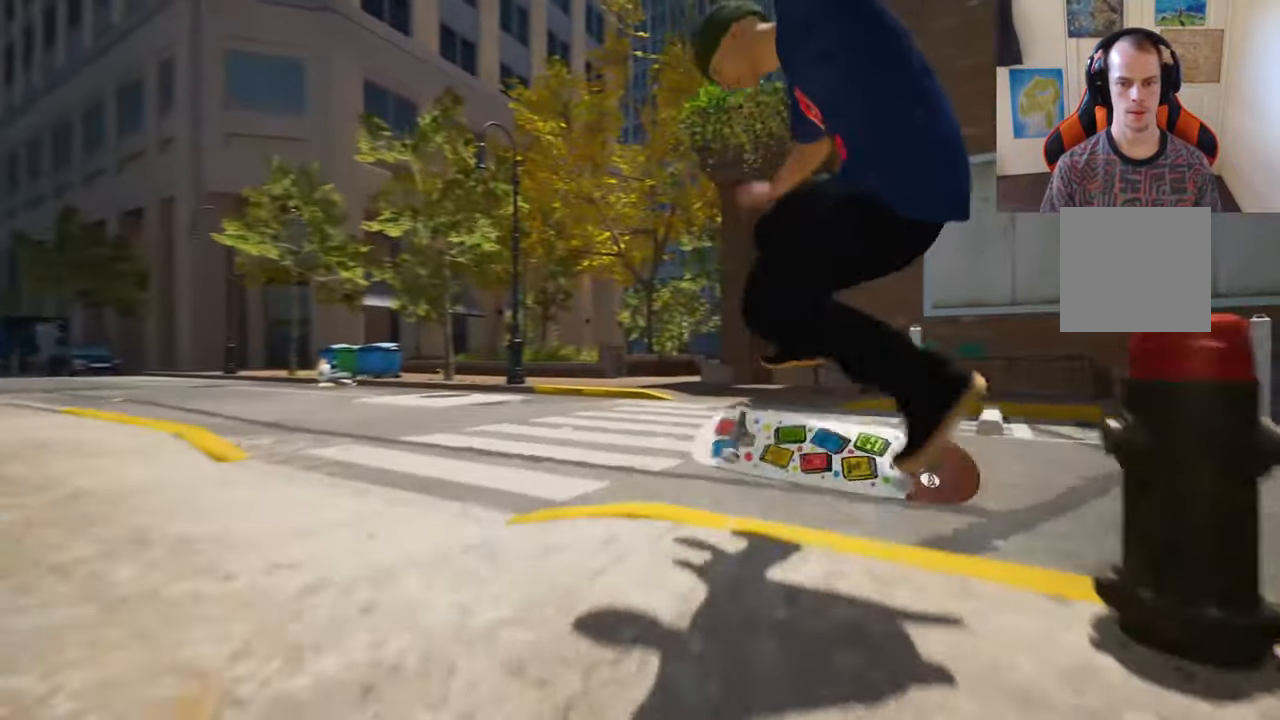
{"buttons": [], "left_stick": "center", "right_stick": "center", "events": [[183, "right_stick", "up"], [266, "right_stick", "center"]]}
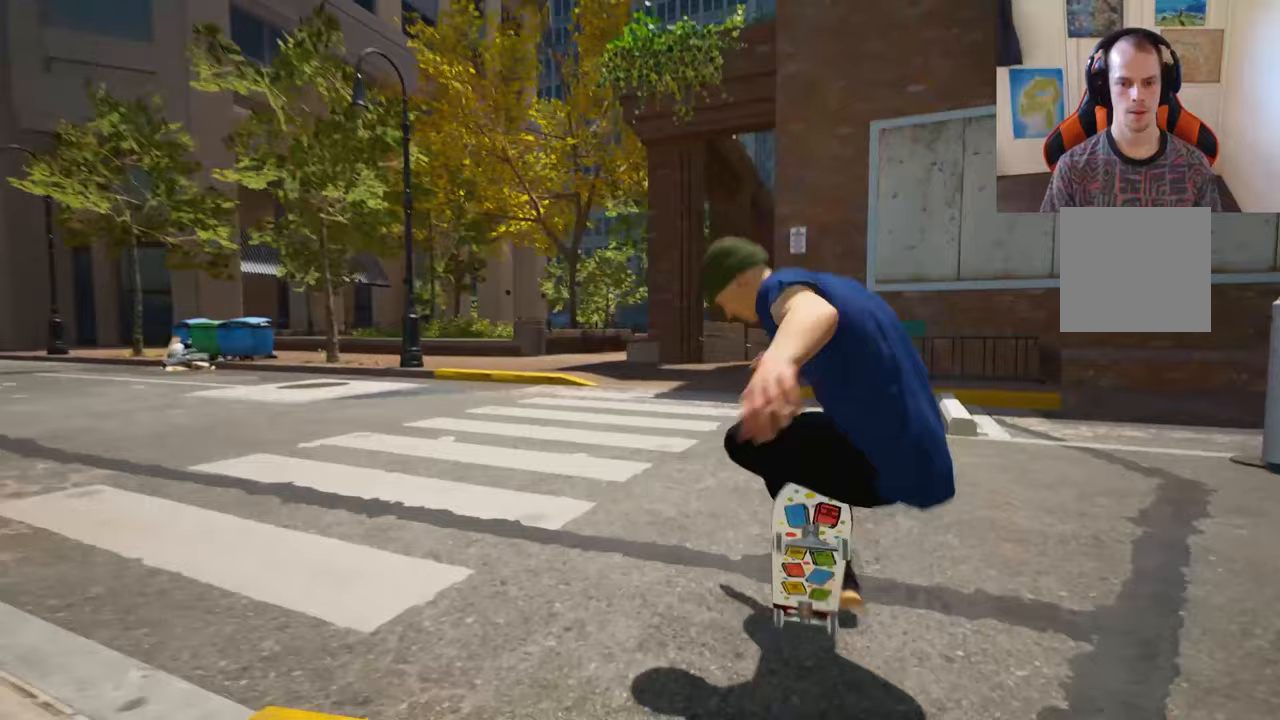
{"buttons": ["DPAD_UP"], "left_stick": "center", "right_stick": "center", "events": [[317, "DPAD_UP", "down"]]}
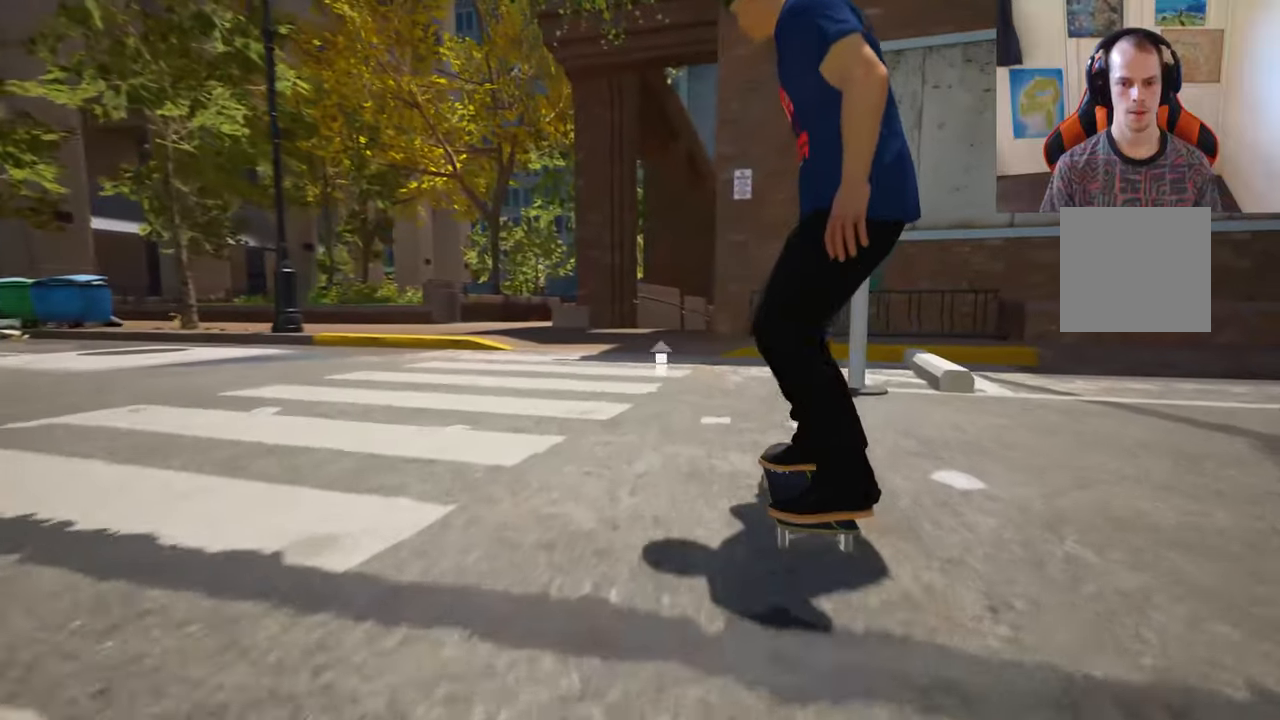
{"buttons": [], "left_stick": "up", "right_stick": "center", "events": [[67, "DPAD_UP", "up"], [250, "left_stick", "up"]]}
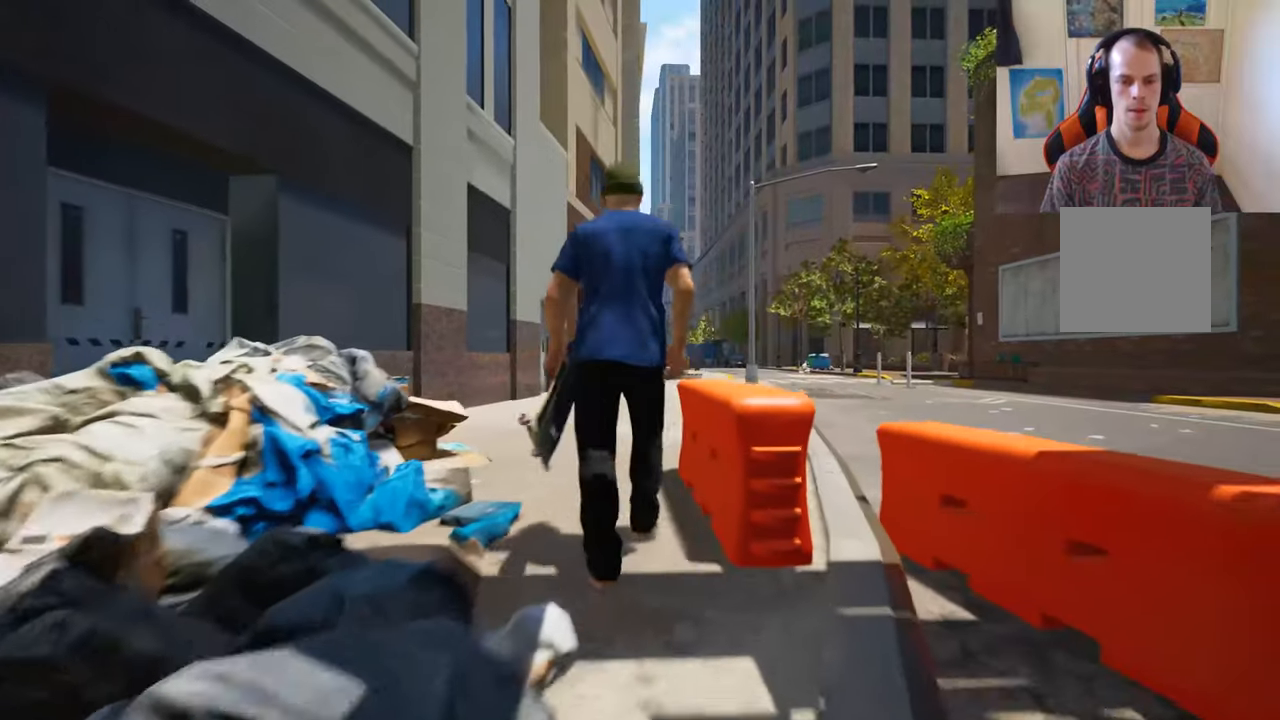
{"buttons": [], "left_stick": "center", "right_stick": "center", "events": [[217, "left_stick", "center"]]}
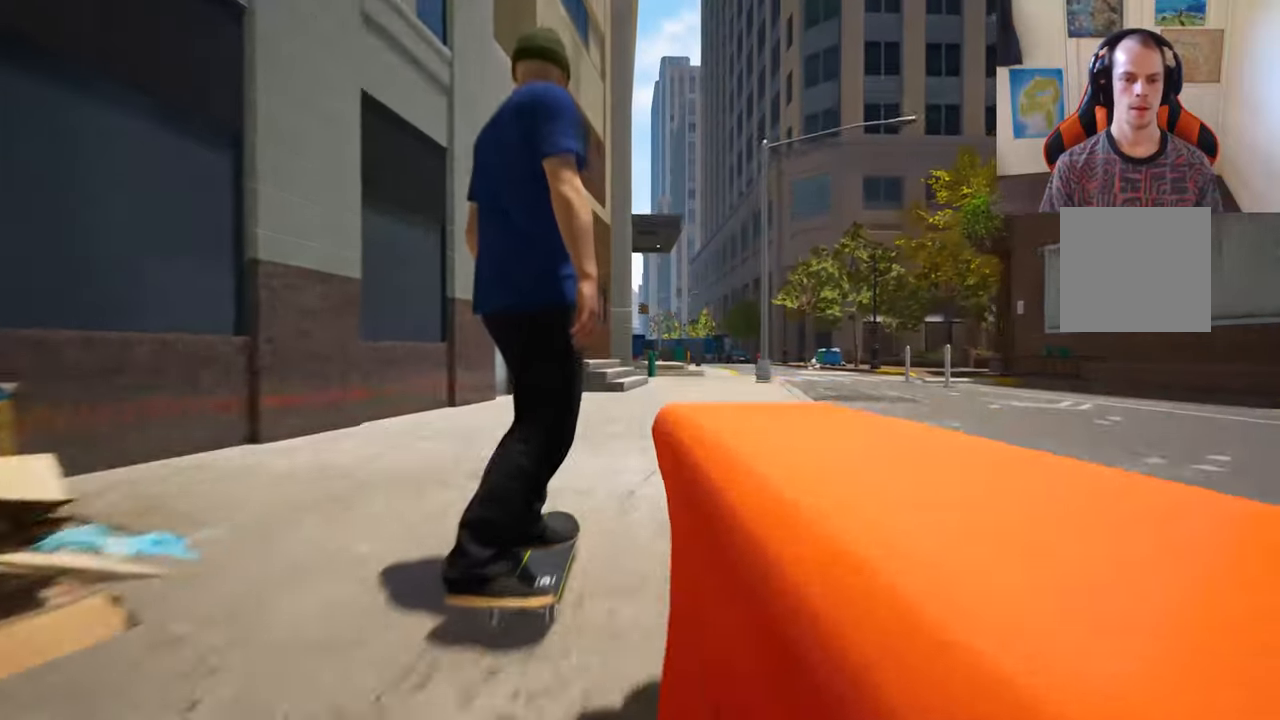
{"buttons": [], "left_stick": "center", "right_stick": "center", "events": []}
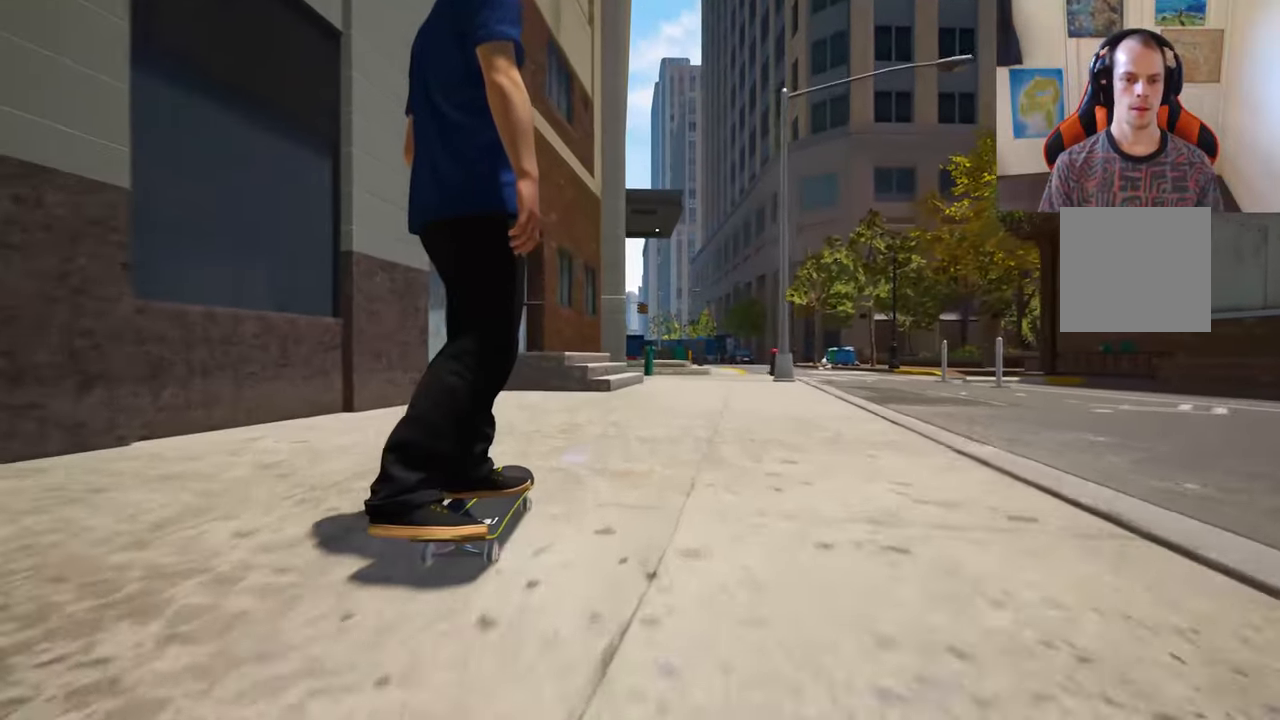
{"buttons": [], "left_stick": "center", "right_stick": "down", "events": [[467, "right_stick", "down"]]}
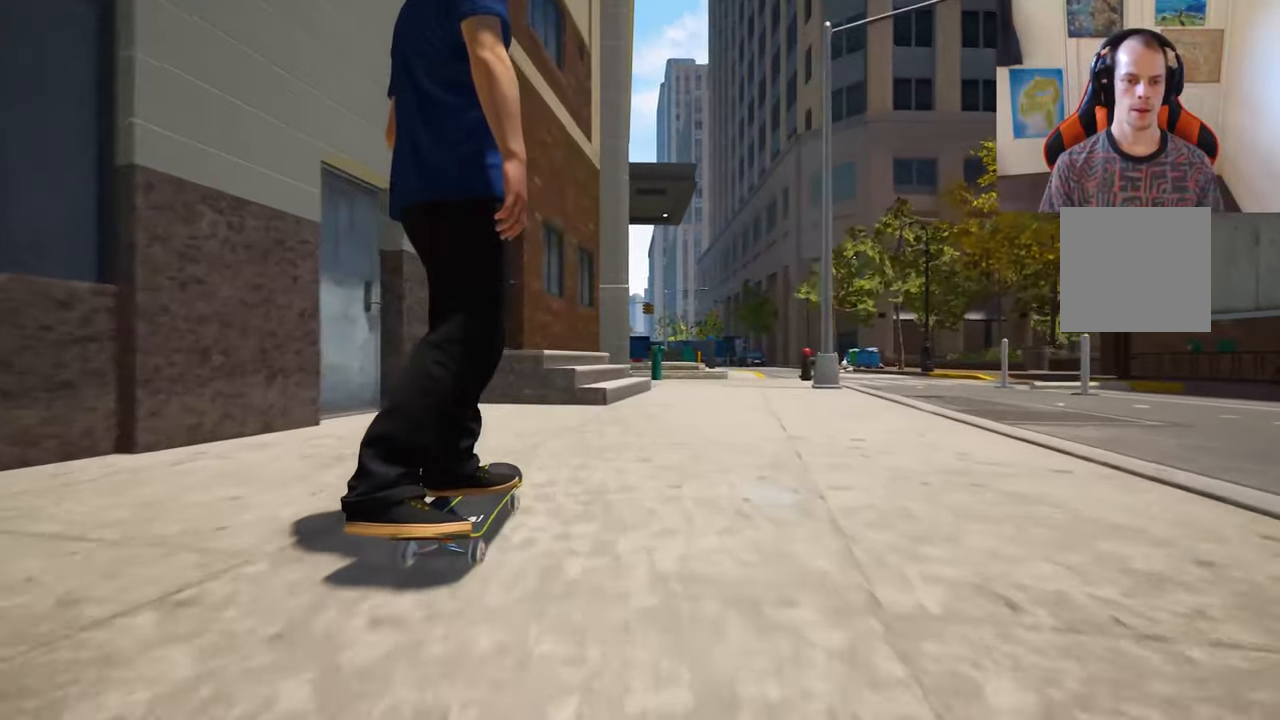
{"buttons": [], "left_stick": "center", "right_stick": "down-right", "events": [[400, "right_stick", "down-right"]]}
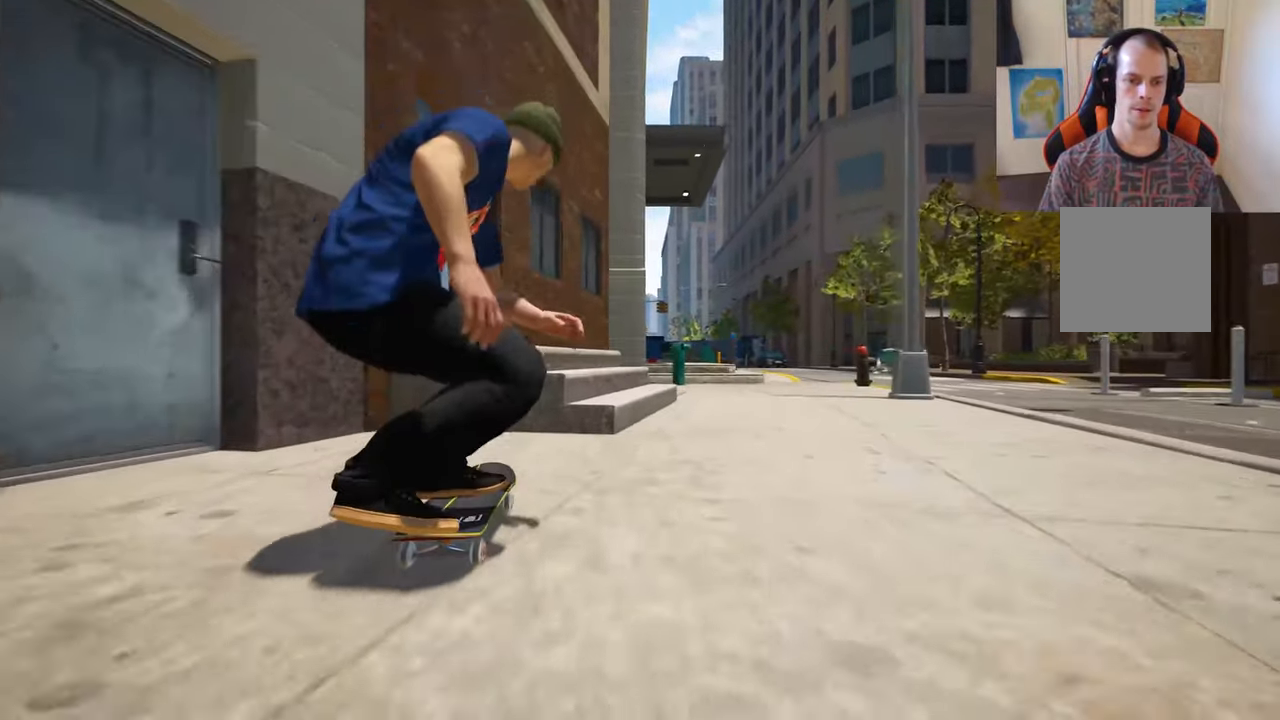
{"buttons": [], "left_stick": "center", "right_stick": "down", "events": [[17, "left_stick", "up"], [33, "right_stick", "center"], [167, "left_stick", "center"], [317, "right_stick", "down"]]}
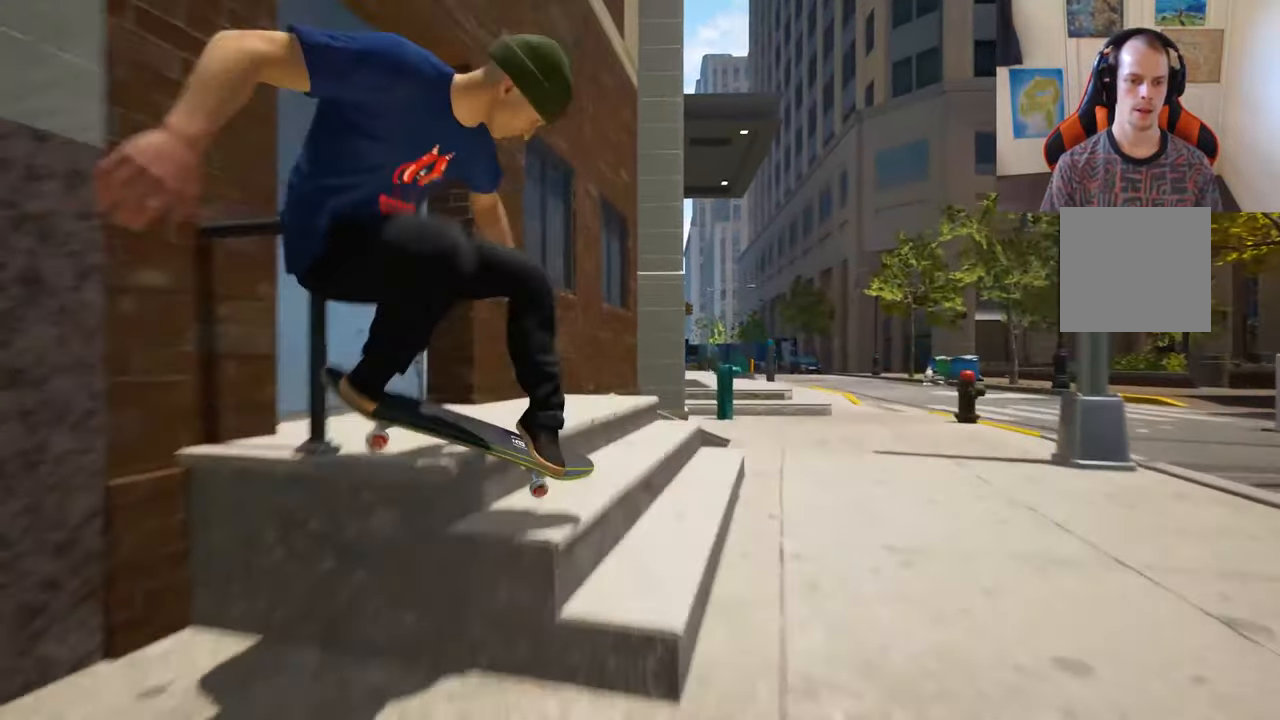
{"buttons": [], "left_stick": "center", "right_stick": "down", "events": []}
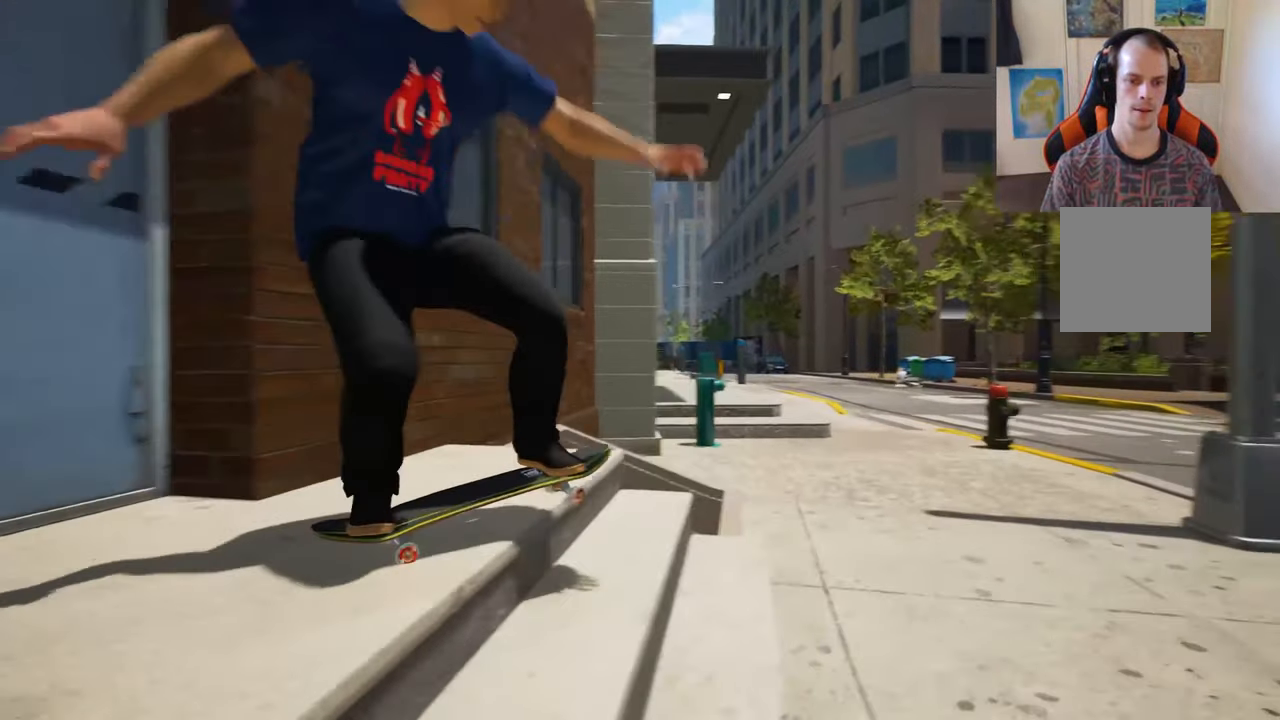
{"buttons": ["DPAD_UP"], "left_stick": "center", "right_stick": "center", "events": [[267, "right_stick", "center"], [300, "DPAD_UP", "down"]]}
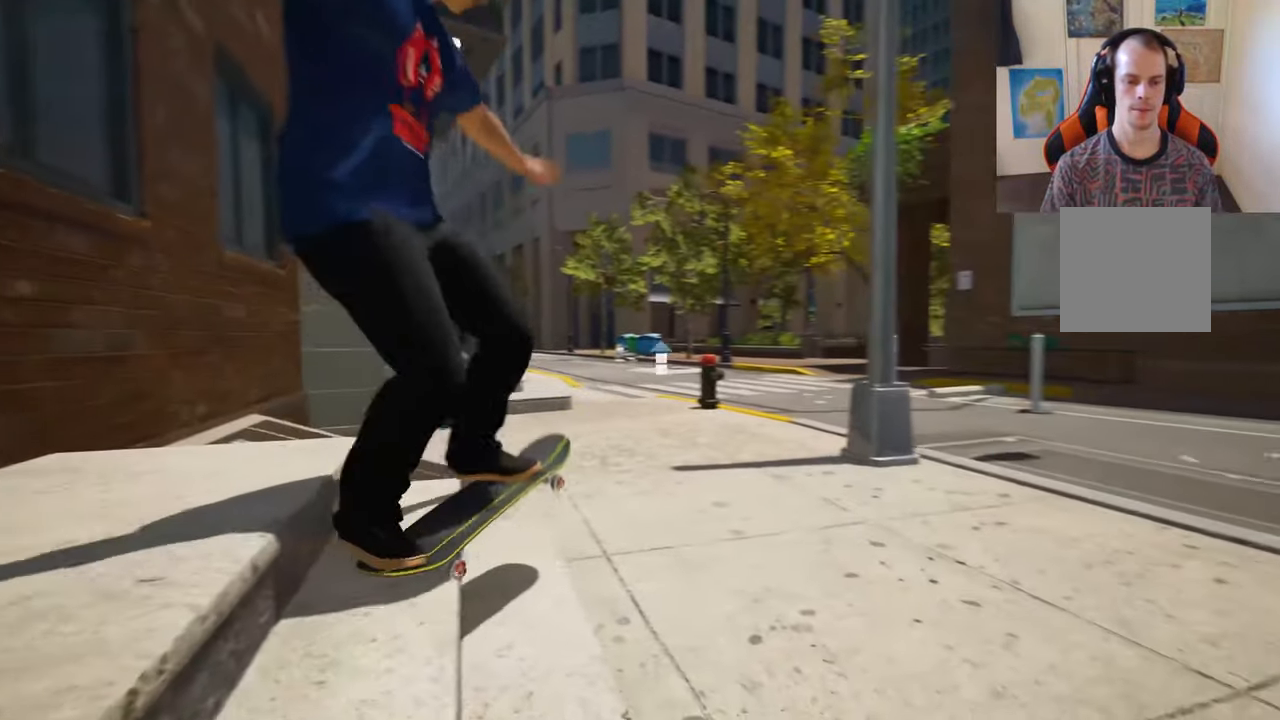
{"buttons": [], "left_stick": "up", "right_stick": "center", "events": [[33, "DPAD_UP", "up"], [217, "left_stick", "up"]]}
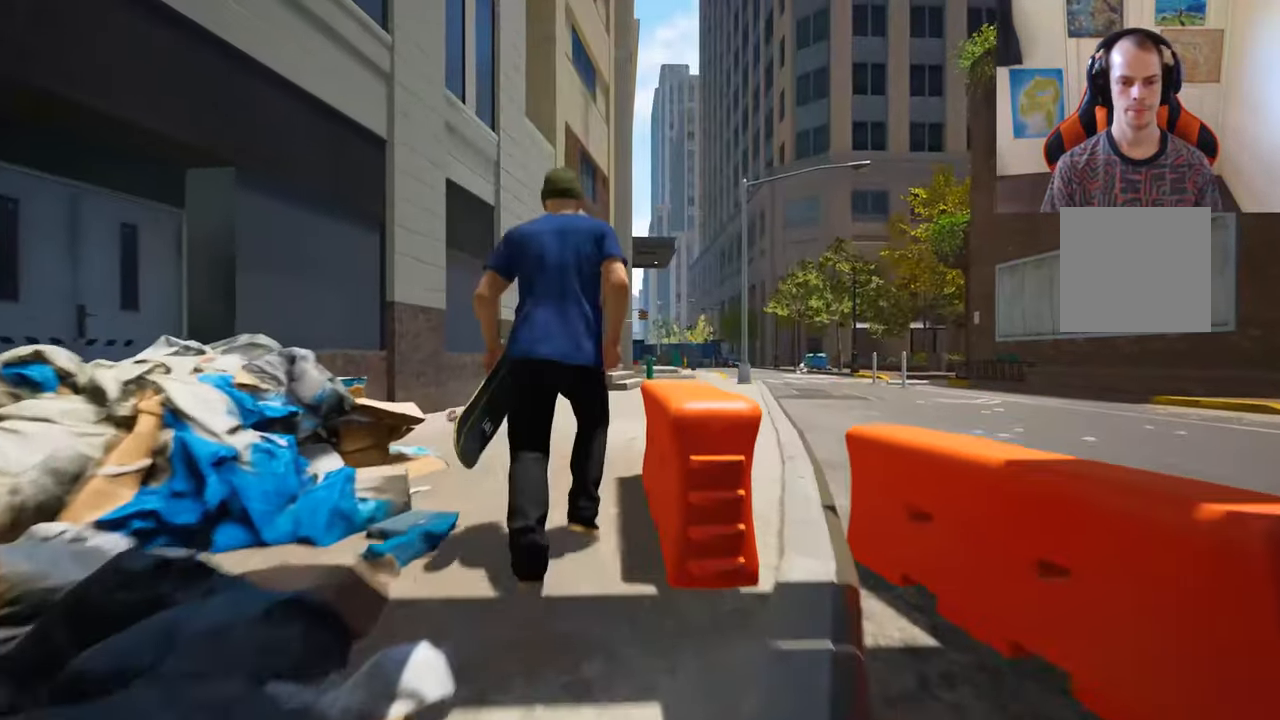
{"buttons": [], "left_stick": "center", "right_stick": "center", "events": [[317, "left_stick", "center"]]}
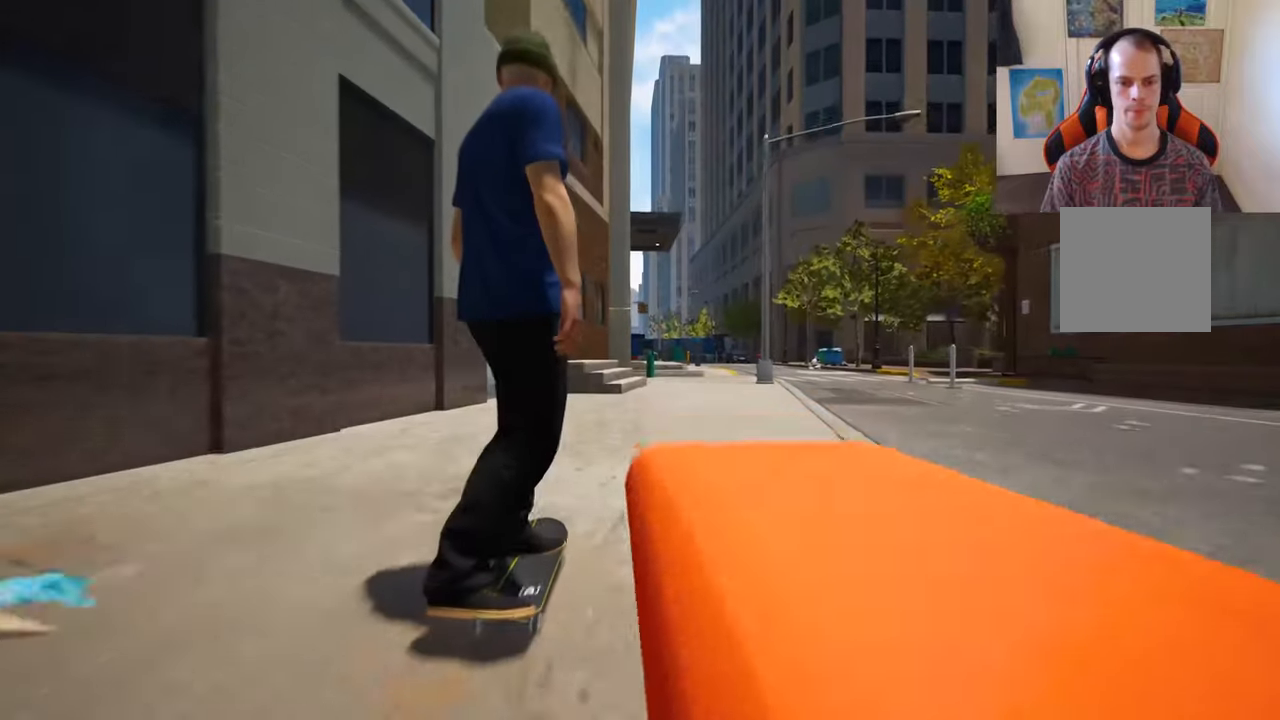
{"buttons": [], "left_stick": "center", "right_stick": "down", "events": [[450, "right_stick", "down"]]}
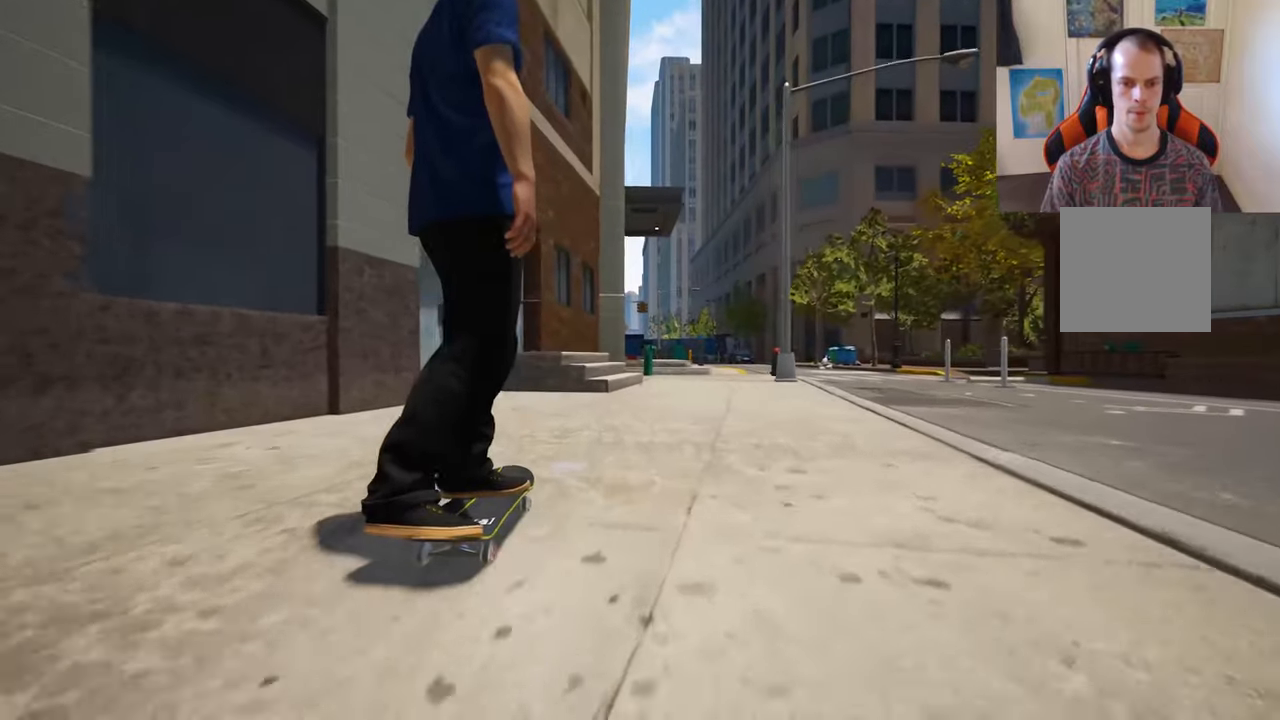
{"buttons": [], "left_stick": "center", "right_stick": "down", "events": []}
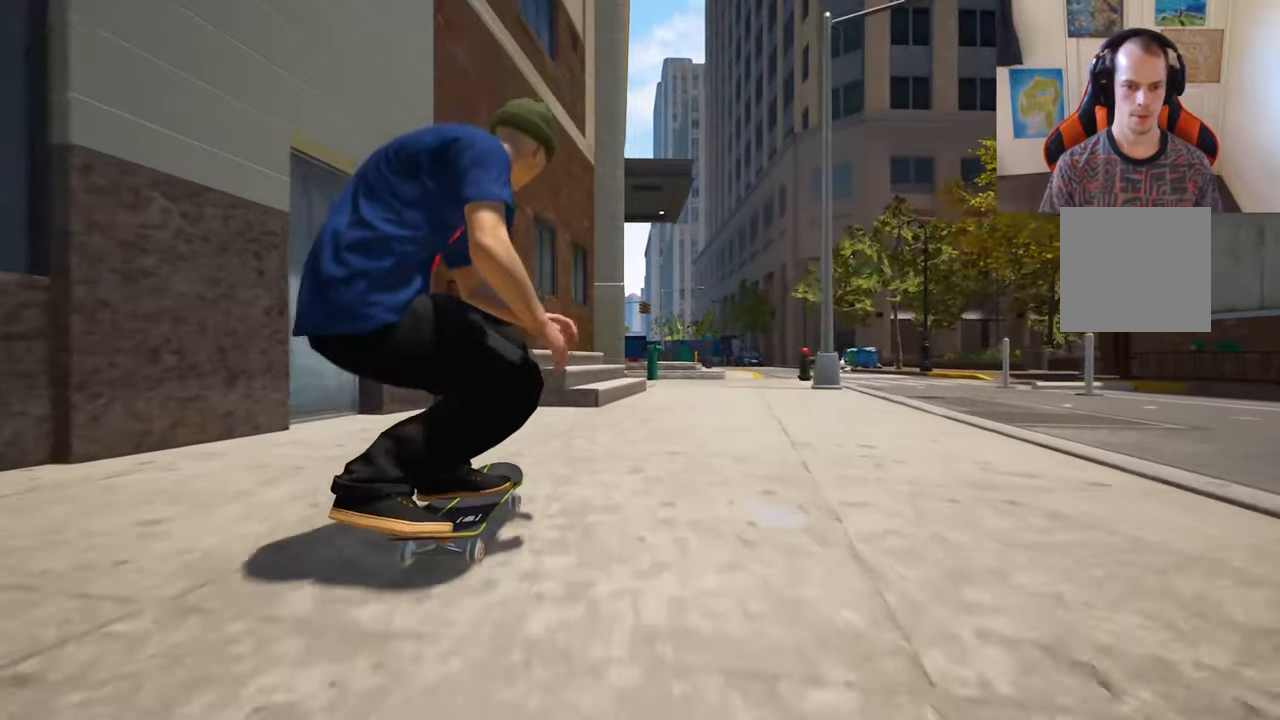
{"buttons": [], "left_stick": "up", "right_stick": "center", "events": [[334, "right_stick", "right"], [384, "right_stick", "center"], [417, "left_stick", "up"]]}
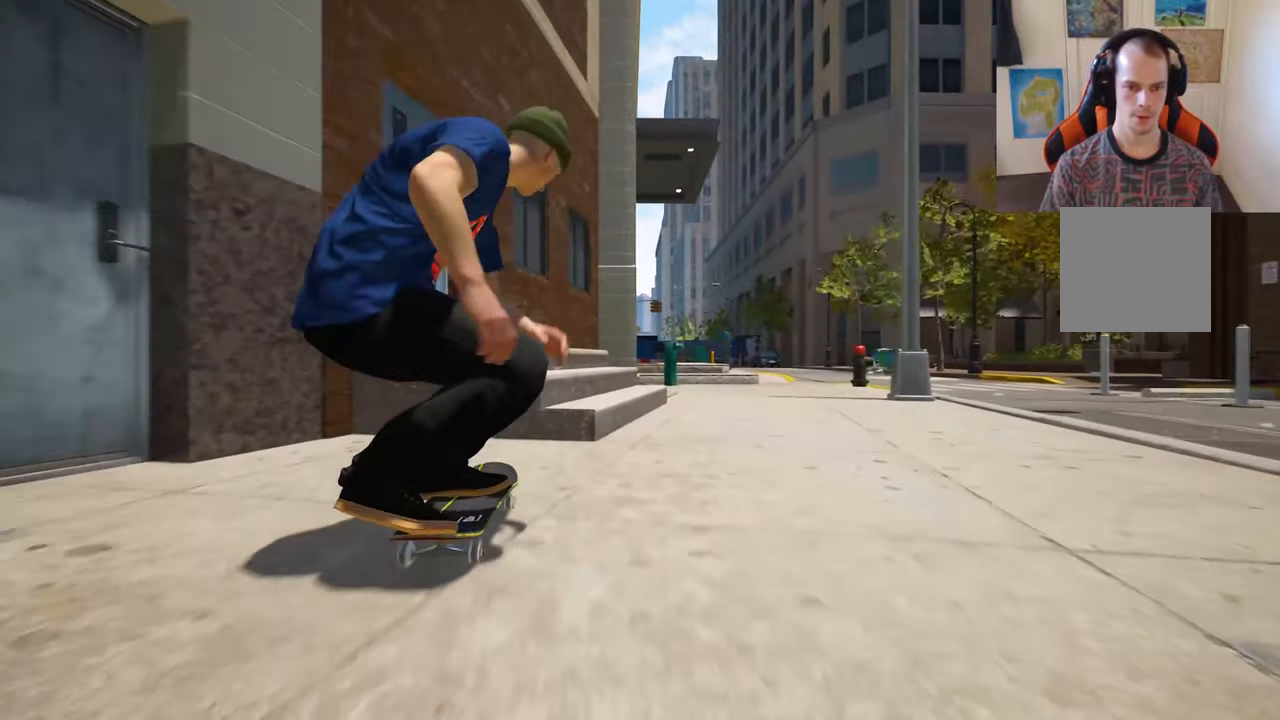
{"buttons": [], "left_stick": "center", "right_stick": "down", "events": [[67, "left_stick", "center"], [250, "right_stick", "down"]]}
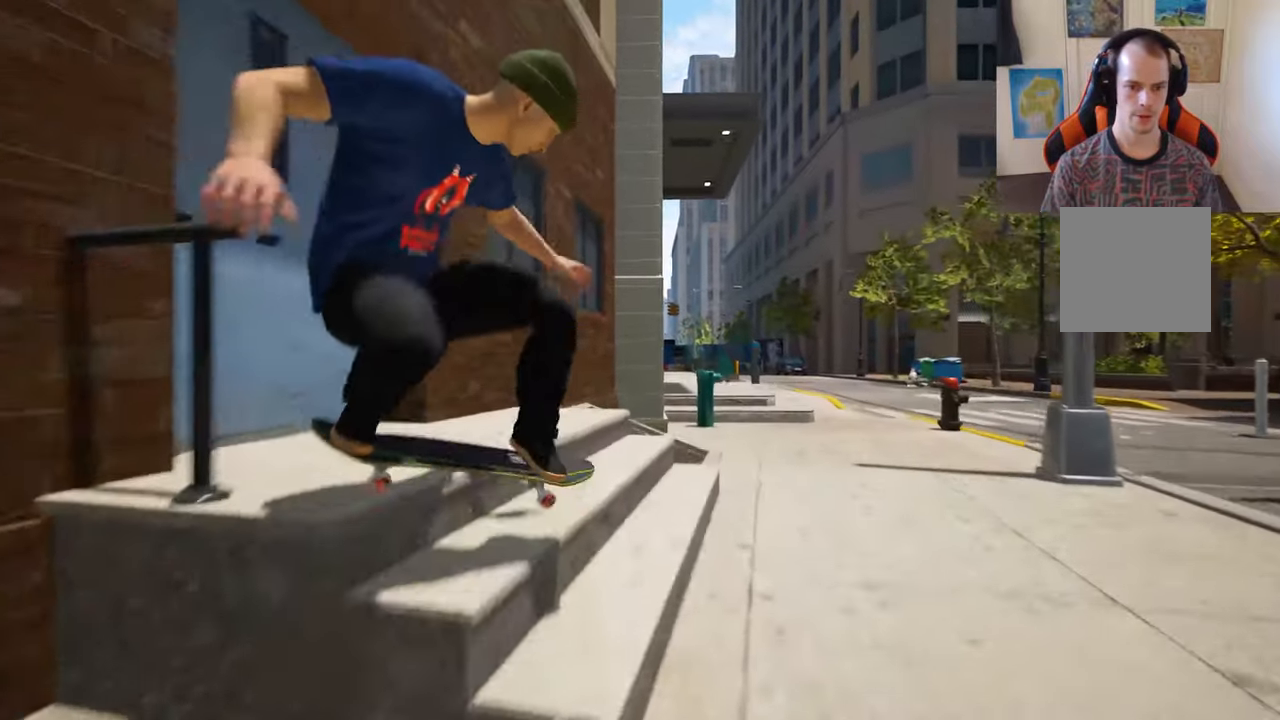
{"buttons": [], "left_stick": "center", "right_stick": "down", "events": []}
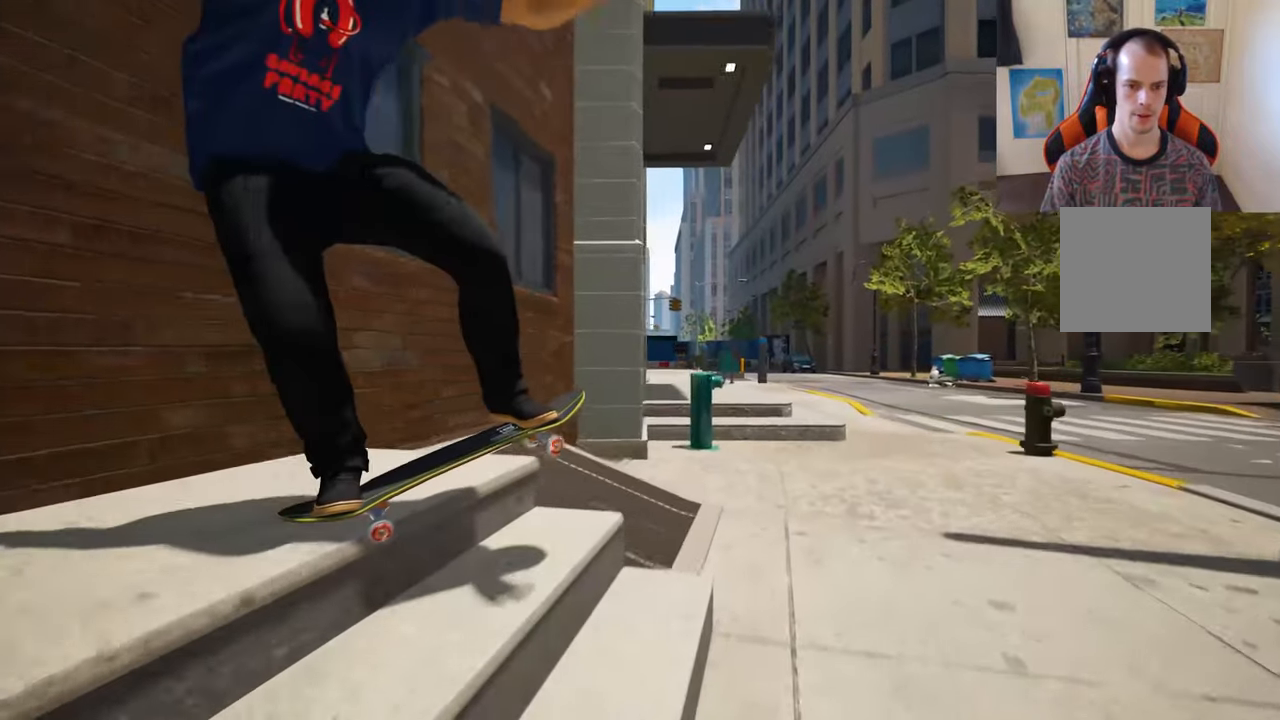
{"buttons": [], "left_stick": "center", "right_stick": "center", "events": [[284, "right_stick", "center"]]}
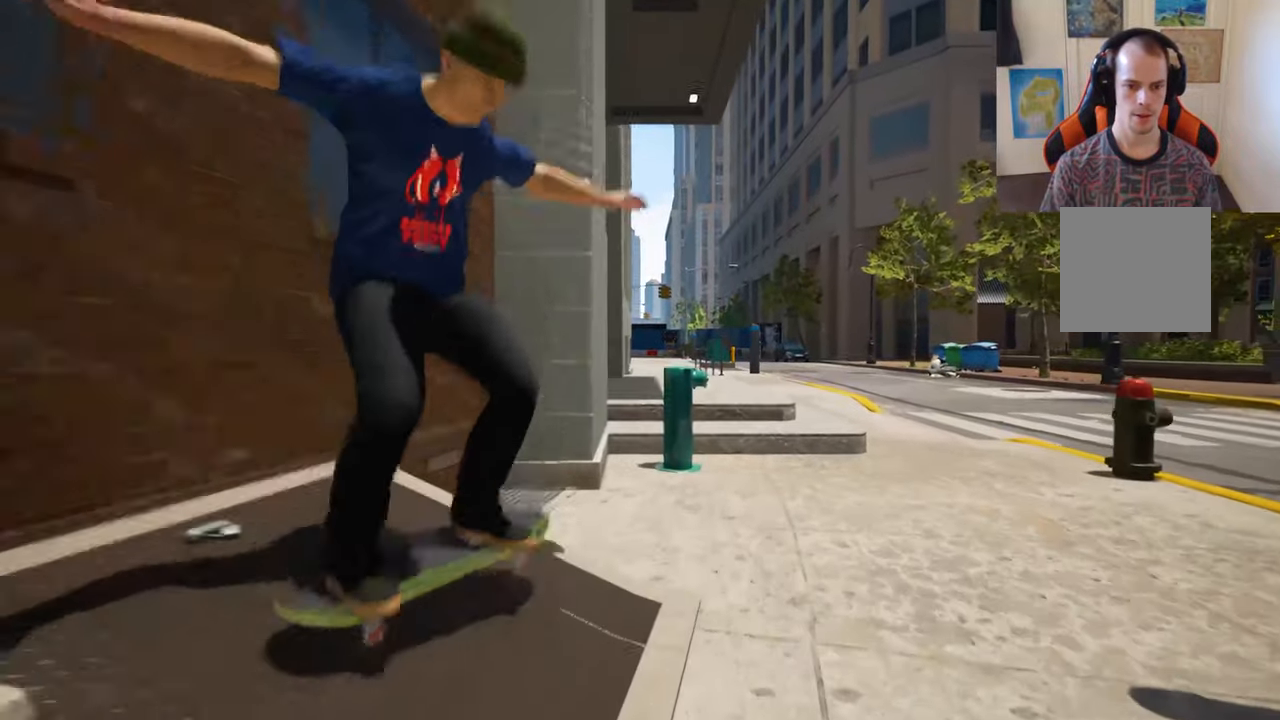
{"buttons": ["R2"], "left_stick": "center", "right_stick": "center", "events": [[317, "R2", "down"]]}
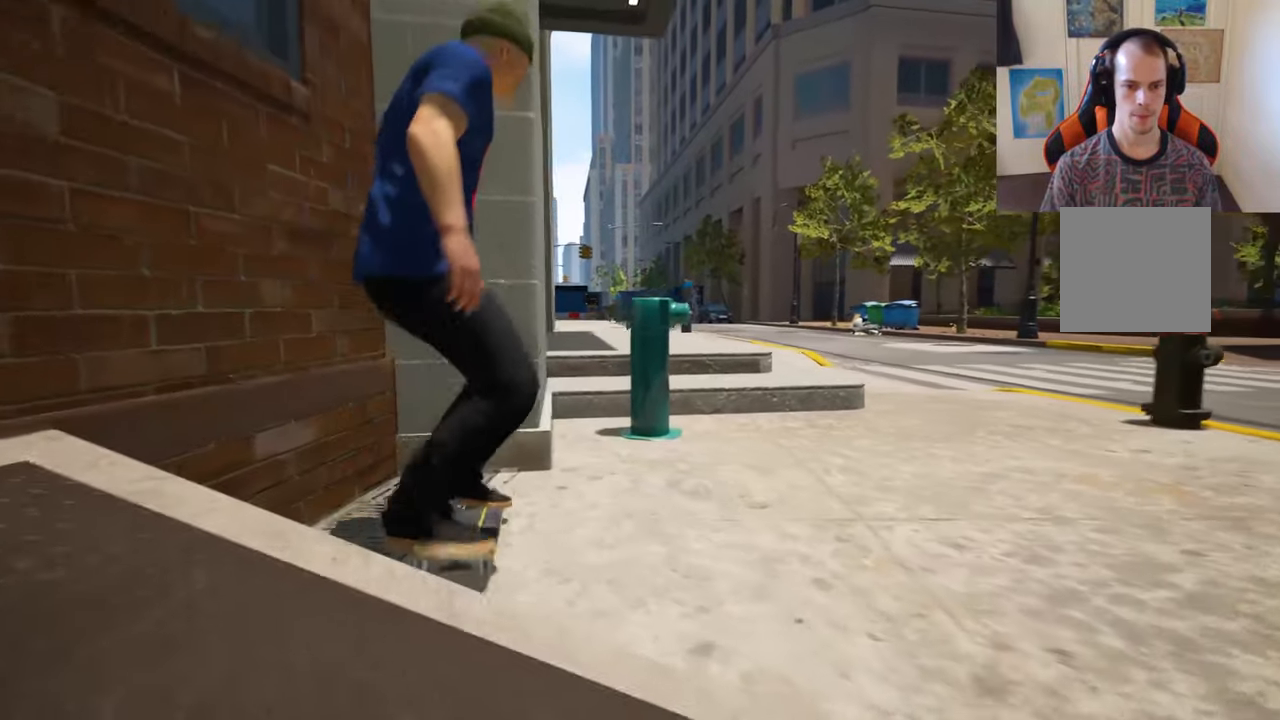
{"buttons": ["DPAD_UP"], "left_stick": "center", "right_stick": "center", "events": [[267, "R2", "up"], [284, "DPAD_UP", "down"]]}
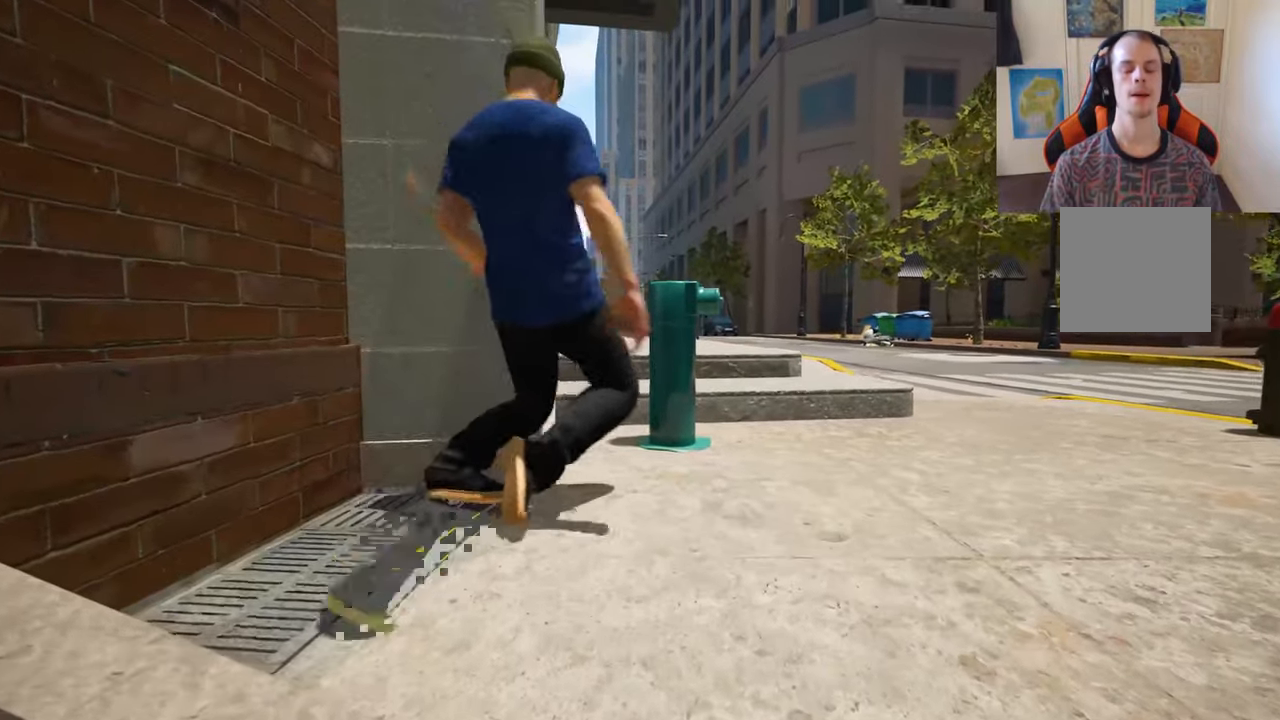
{"buttons": [], "left_stick": "up", "right_stick": "center", "events": [[84, "DPAD_UP", "up"], [267, "left_stick", "up"]]}
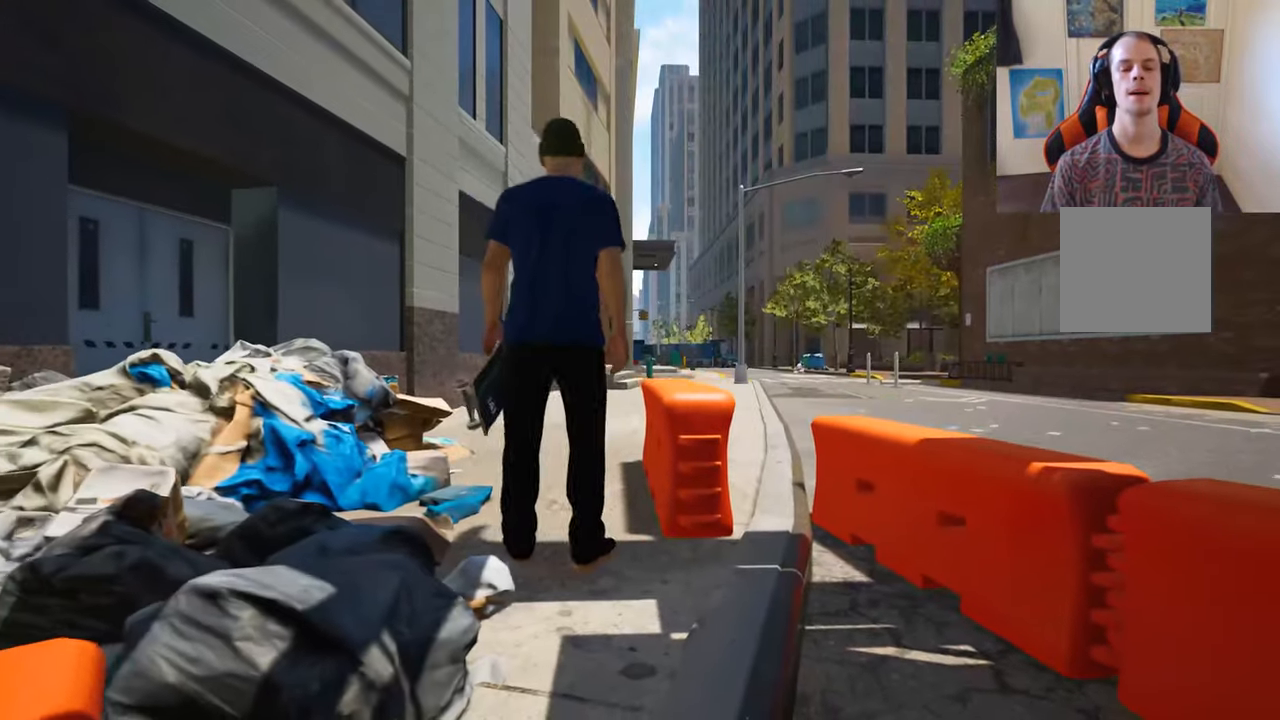
{"buttons": [], "left_stick": "center", "right_stick": "center", "events": [[350, "left_stick", "center"]]}